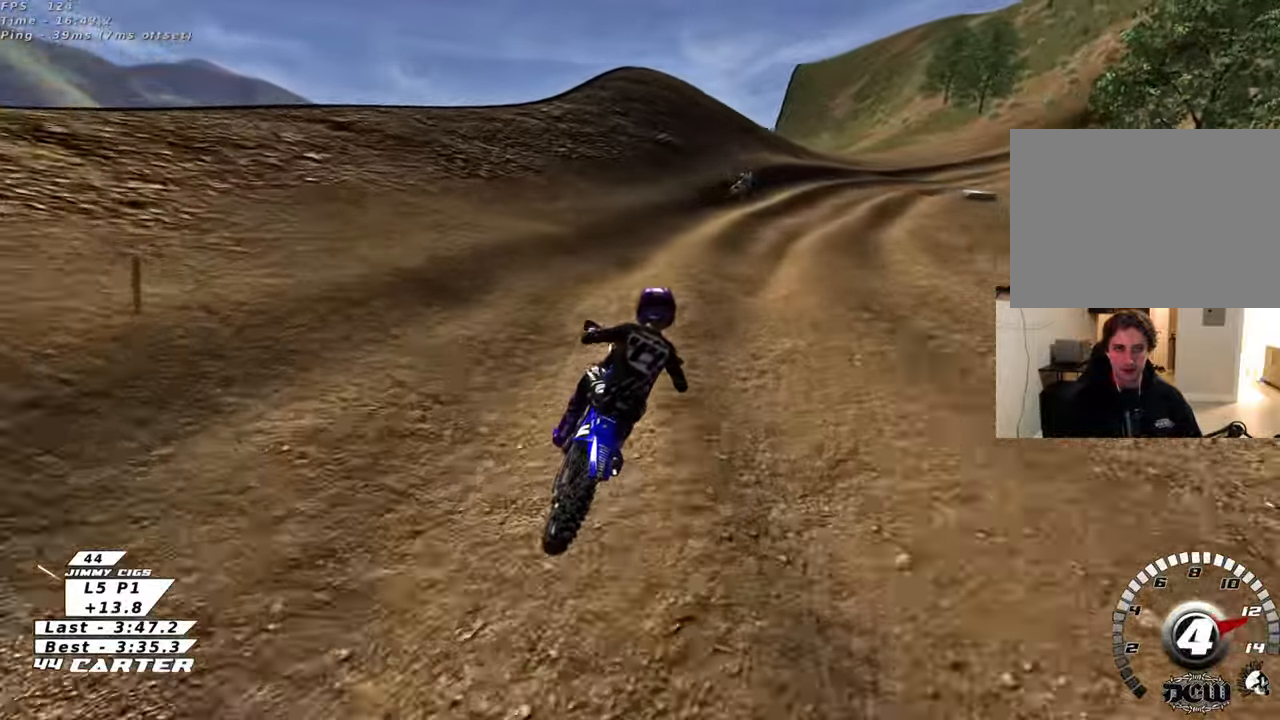
Gameplay with a controller (Xbox layout); each line is a JSON object with the inputs held at the frame after it. "events" lists button and stick changes between this image and that frame as [ms after this image, input, new state], when the widget could be followed in between.
{"buttons": ["R2"], "left_stick": "up-left", "right_stick": "center", "events": [[300, "left_stick", "up-right"], [483, "left_stick", "up-left"]]}
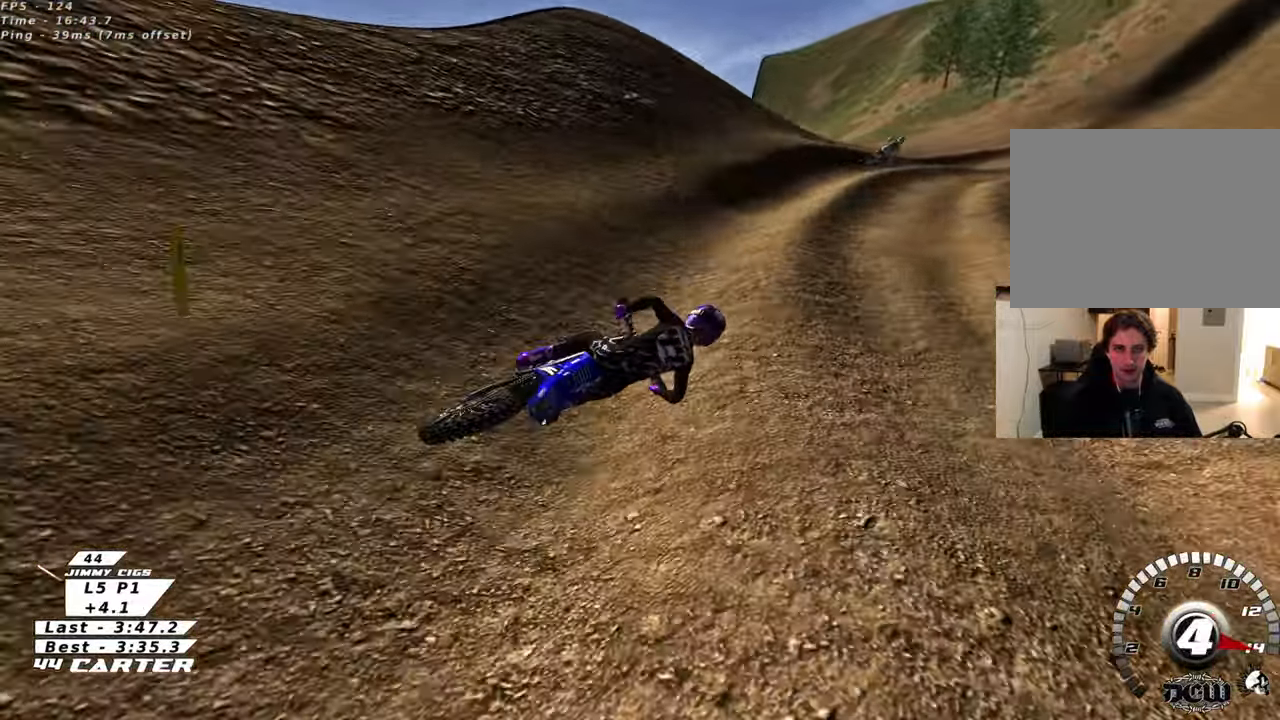
{"buttons": ["R2"], "left_stick": "left", "right_stick": "center", "events": [[83, "R2", "up"], [250, "R2", "down"], [350, "left_stick", "left"]]}
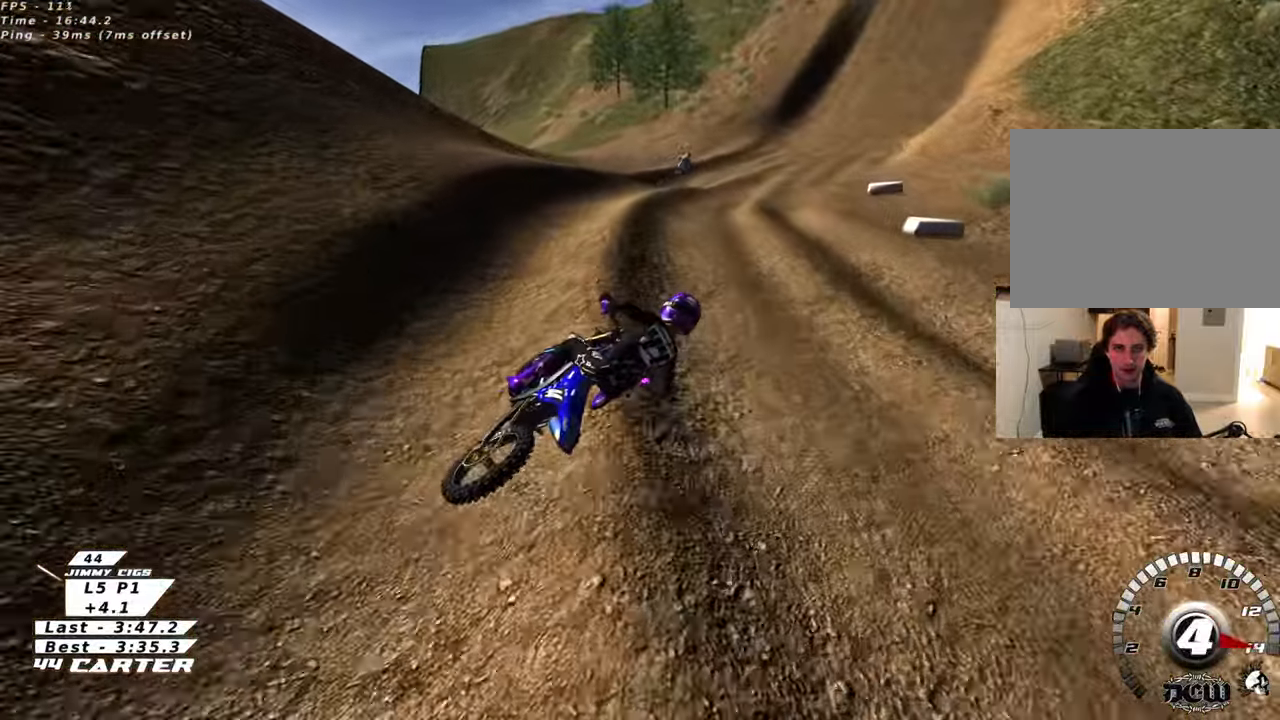
{"buttons": [], "left_stick": "down-left", "right_stick": "center", "events": [[67, "R2", "up"], [133, "X", "down"], [250, "X", "up"], [367, "X", "down"], [467, "X", "up"], [467, "left_stick", "down-left"]]}
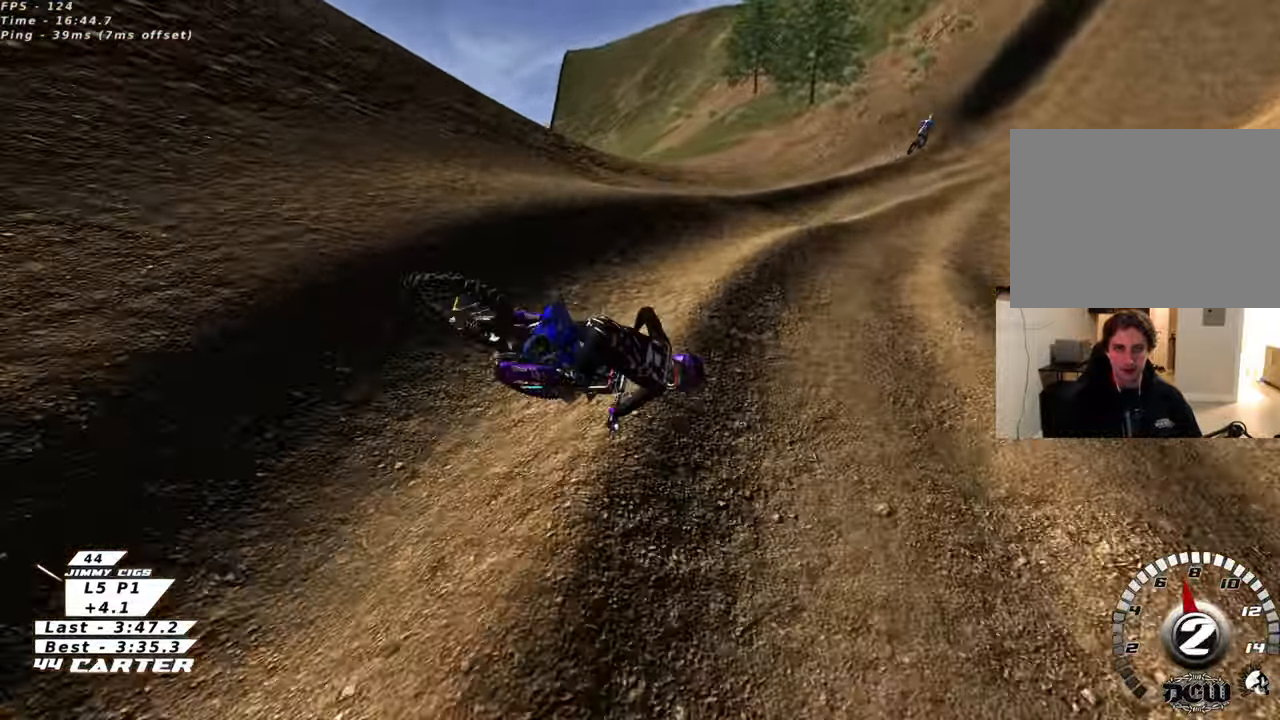
{"buttons": [], "left_stick": "up-right", "right_stick": "center", "events": [[83, "X", "down"], [150, "left_stick", "center"], [167, "X", "up"], [283, "left_stick", "up-right"]]}
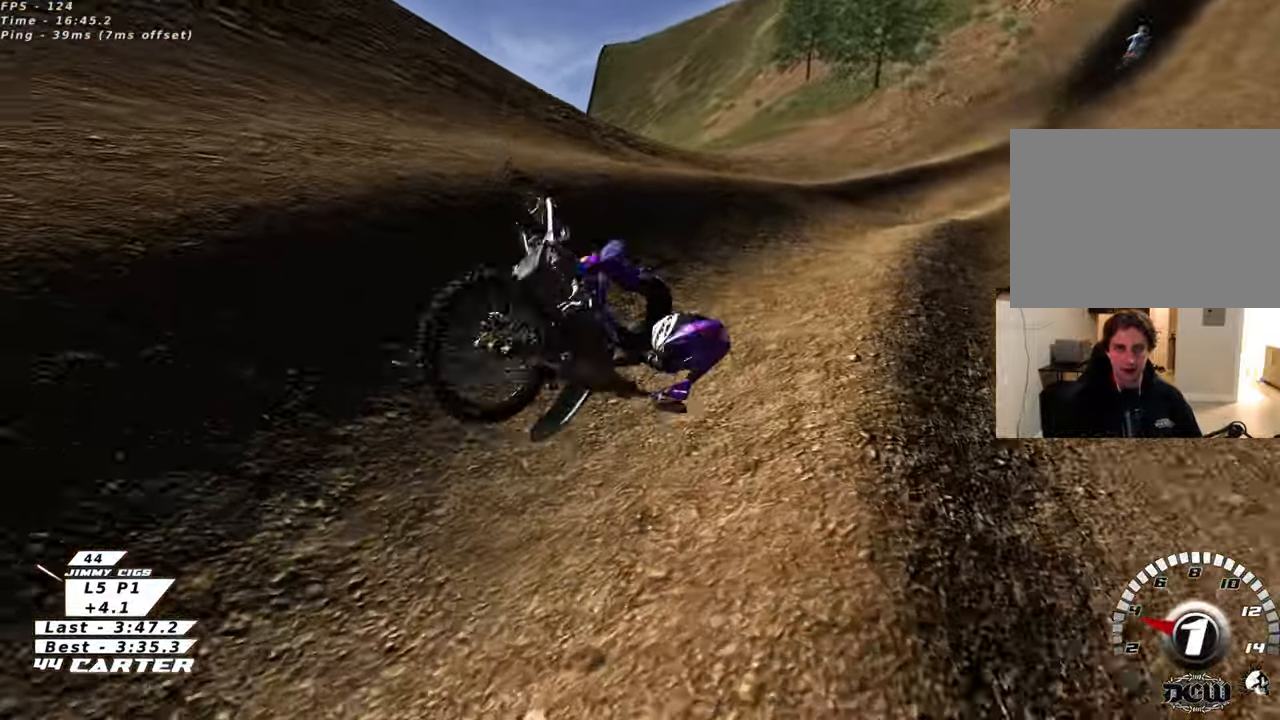
{"buttons": [], "left_stick": "center", "right_stick": "center", "events": [[383, "left_stick", "center"]]}
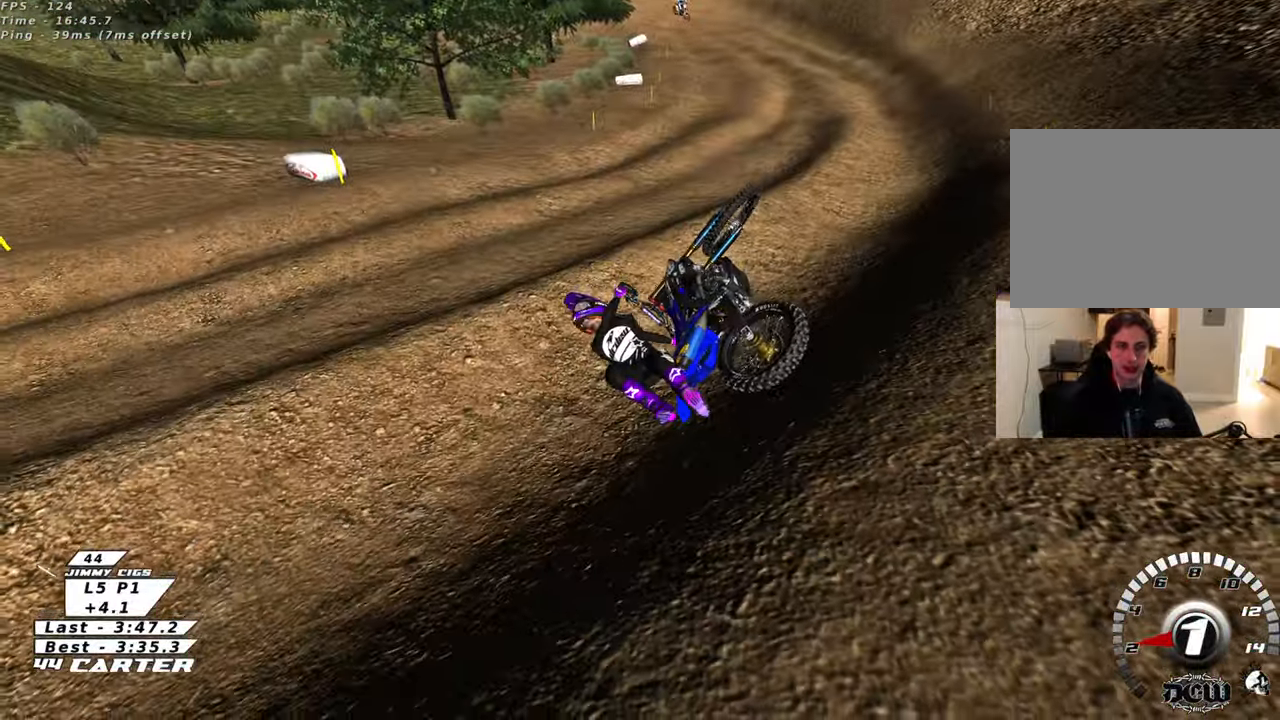
{"buttons": [], "left_stick": "center", "right_stick": "center", "events": []}
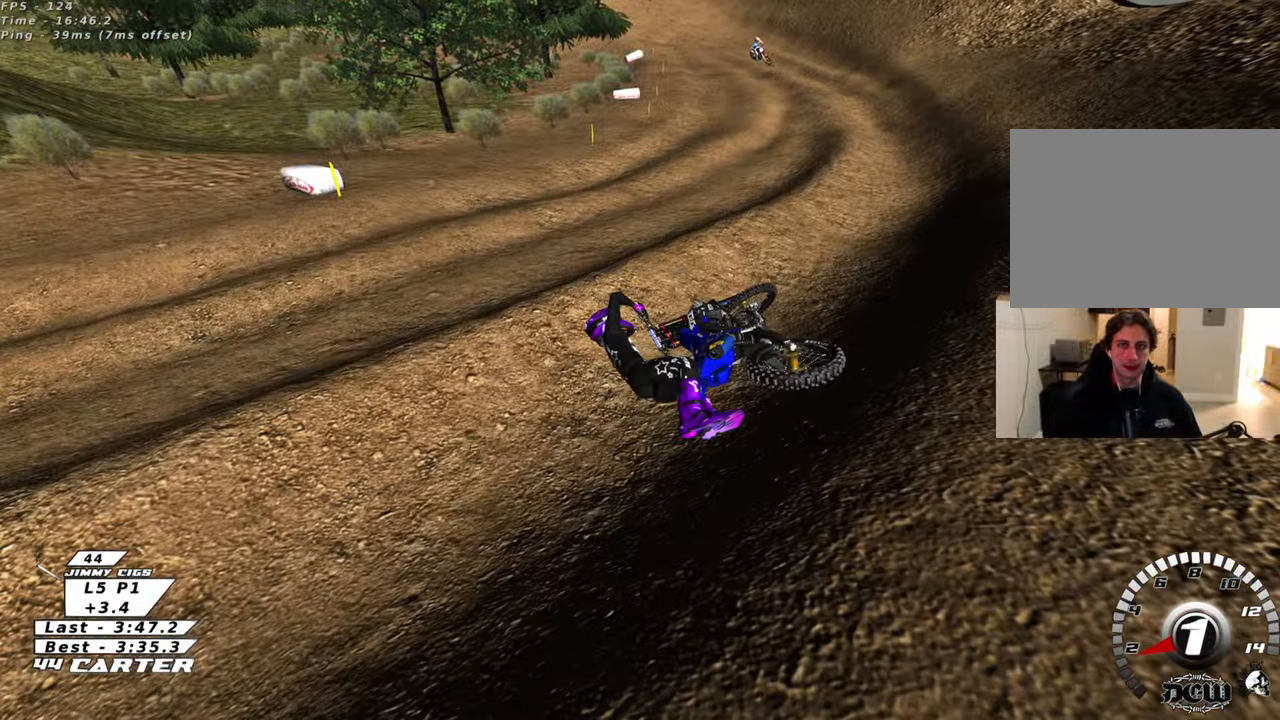
{"buttons": [], "left_stick": "center", "right_stick": "center", "events": [[83, "B", "down"], [233, "B", "up"]]}
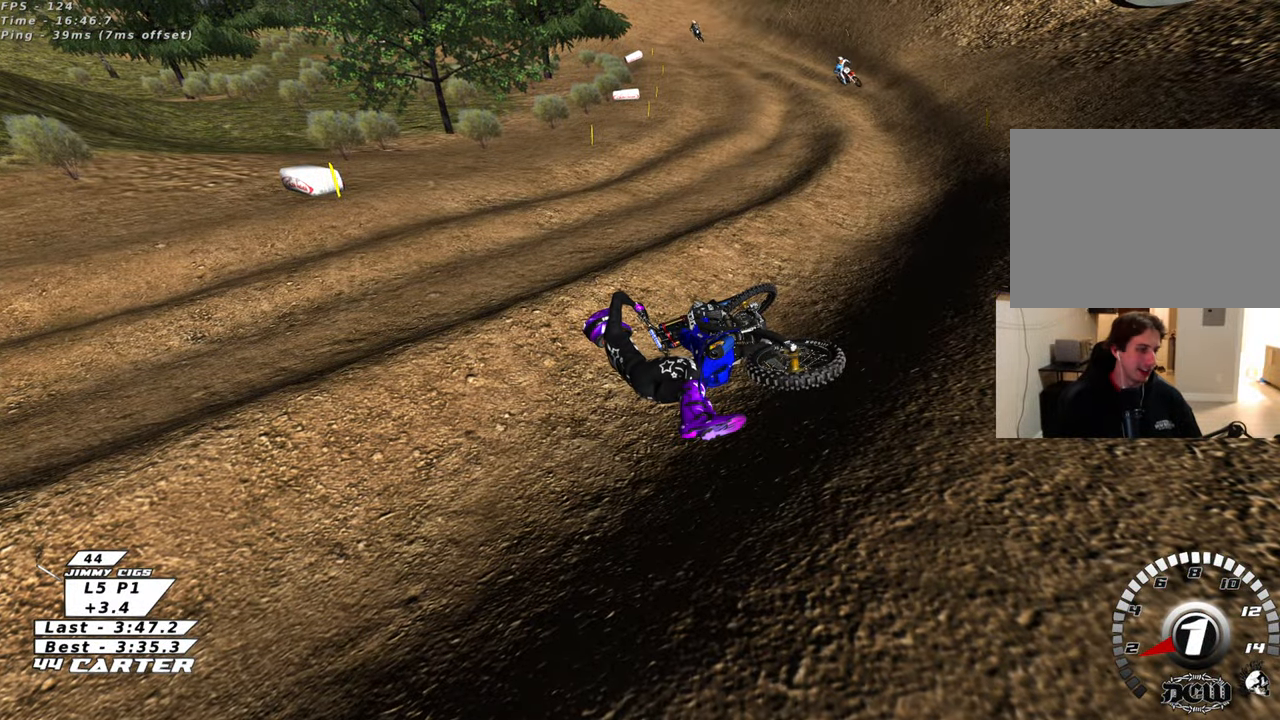
{"buttons": [], "left_stick": "center", "right_stick": "center", "events": []}
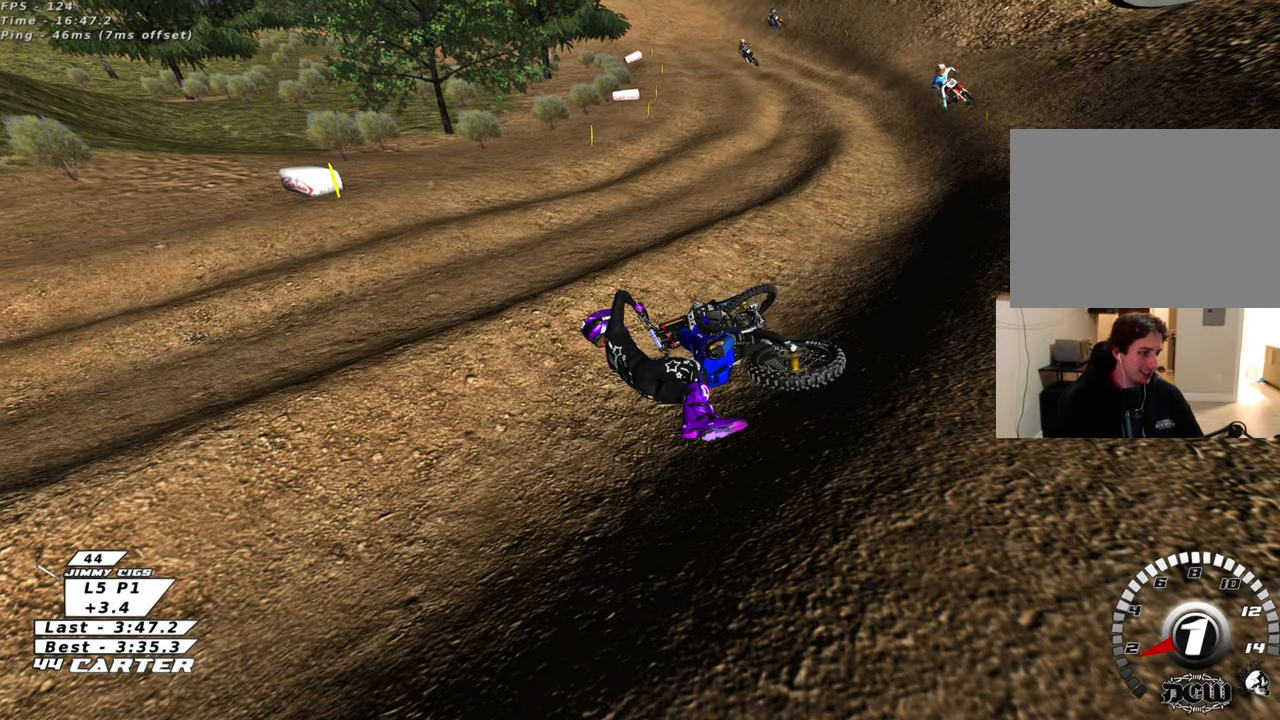
{"buttons": [], "left_stick": "center", "right_stick": "center", "events": []}
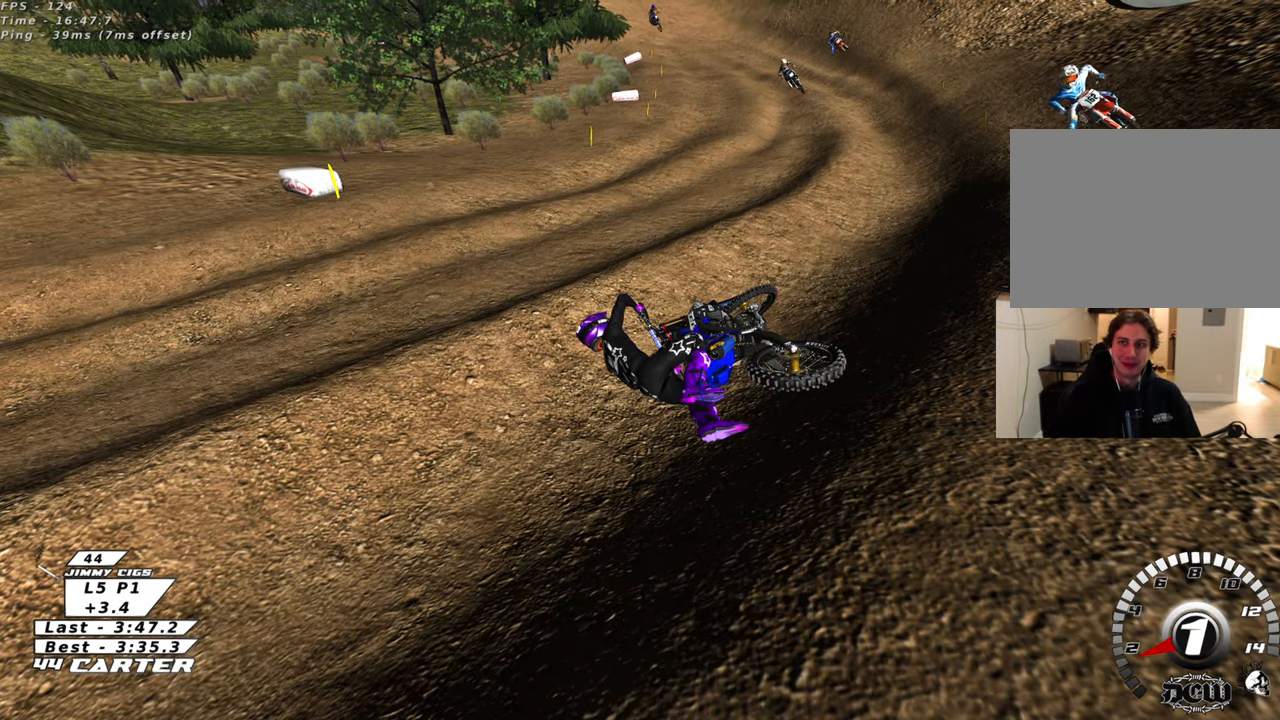
{"buttons": [], "left_stick": "center", "right_stick": "center", "events": []}
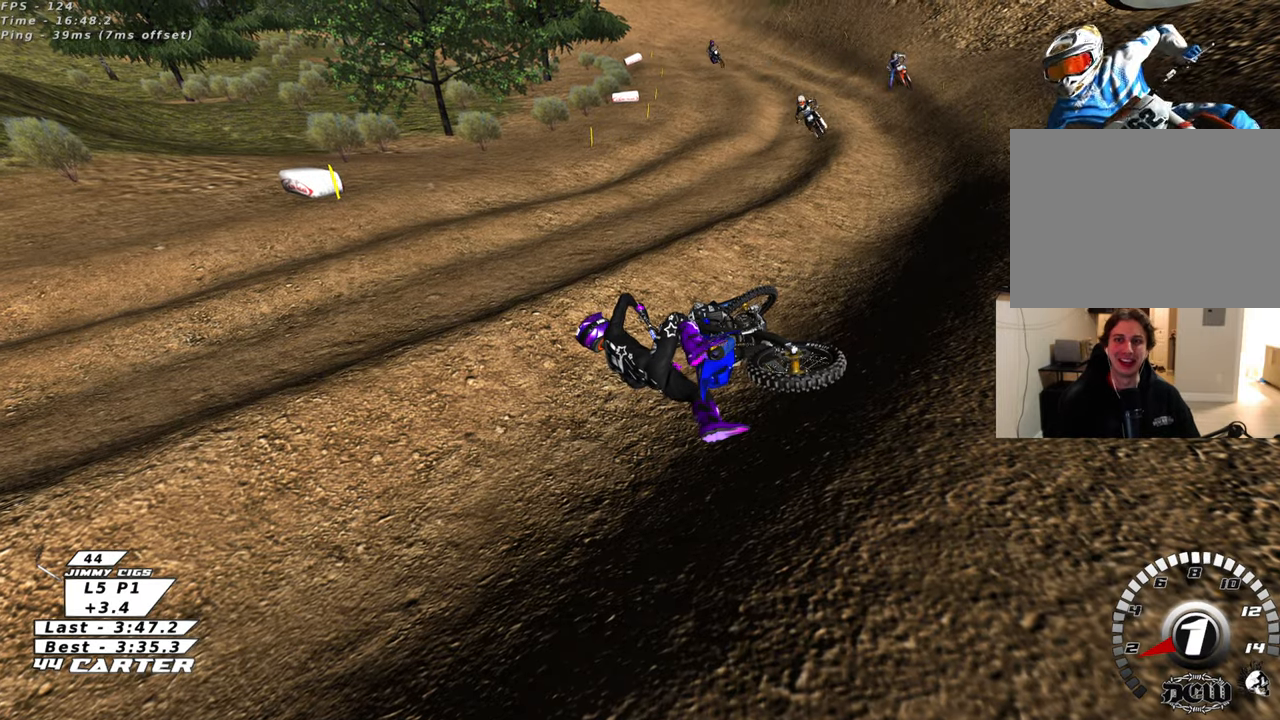
{"buttons": [], "left_stick": "center", "right_stick": "center", "events": []}
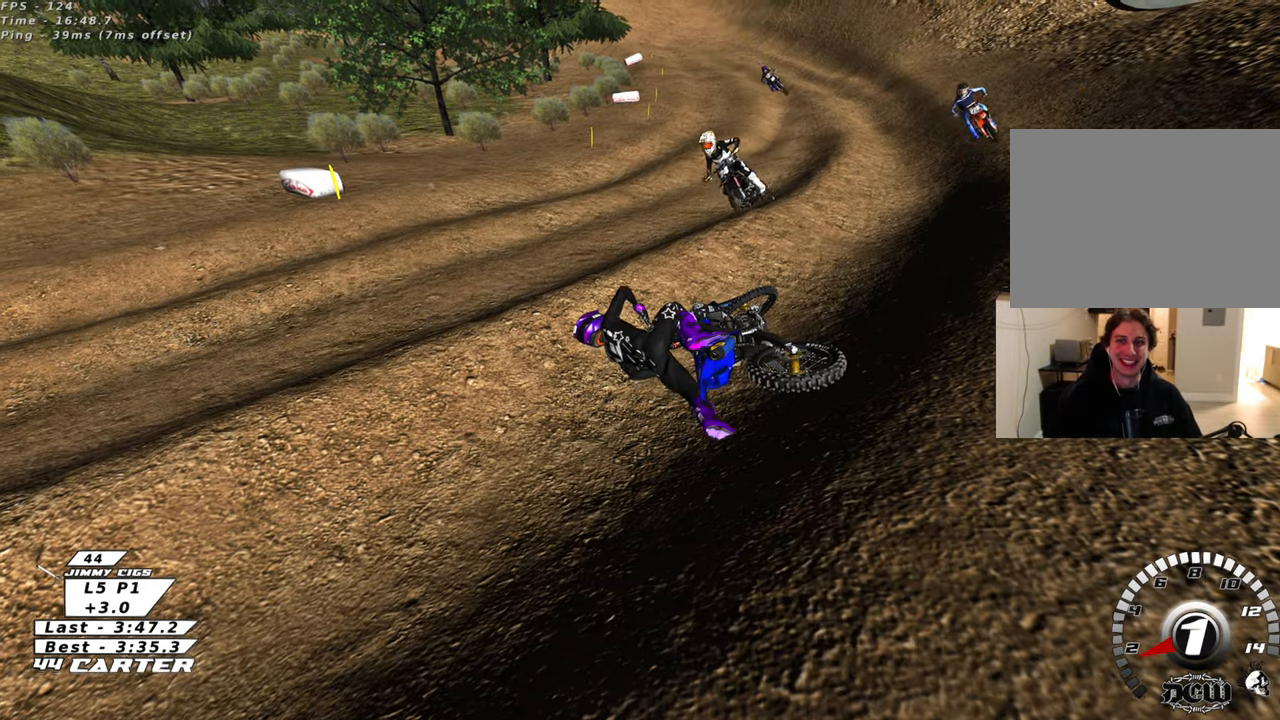
{"buttons": ["B"], "left_stick": "down-left", "right_stick": "center", "events": [[133, "left_stick", "left"], [283, "B", "down"], [417, "left_stick", "down-left"]]}
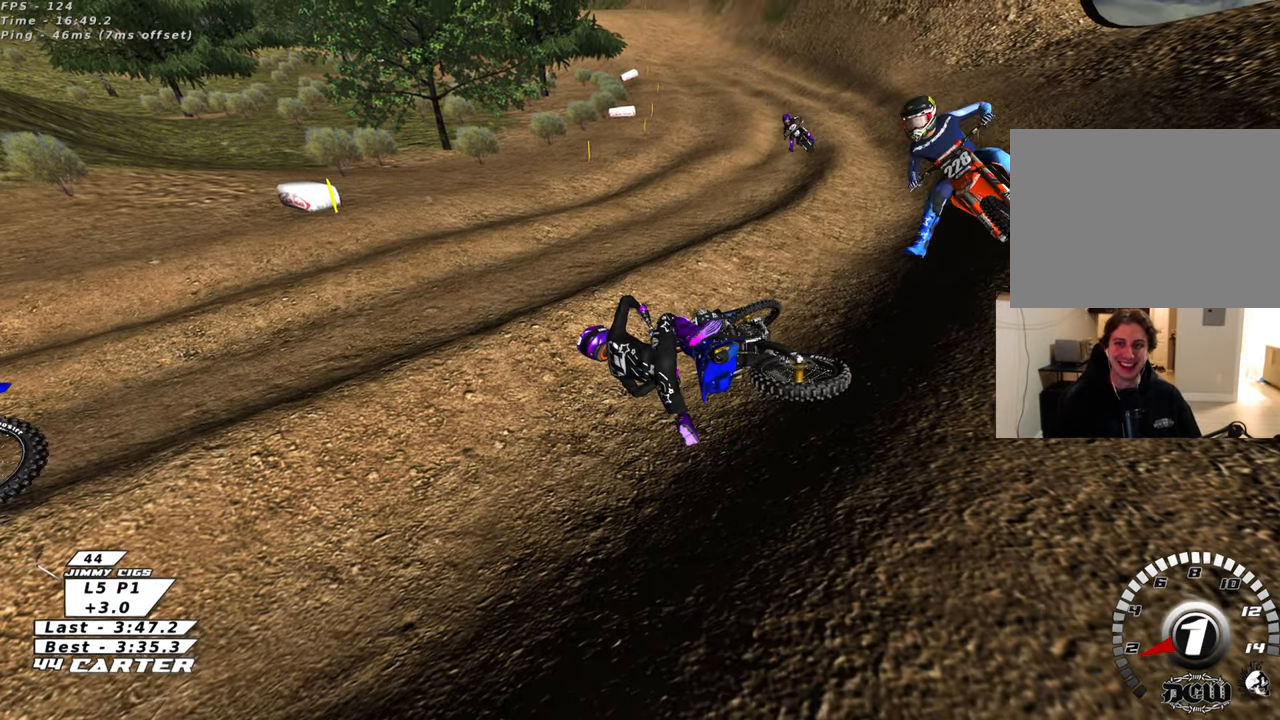
{"buttons": ["B", "R2"], "left_stick": "down-left", "right_stick": "center", "events": [[467, "R2", "down"]]}
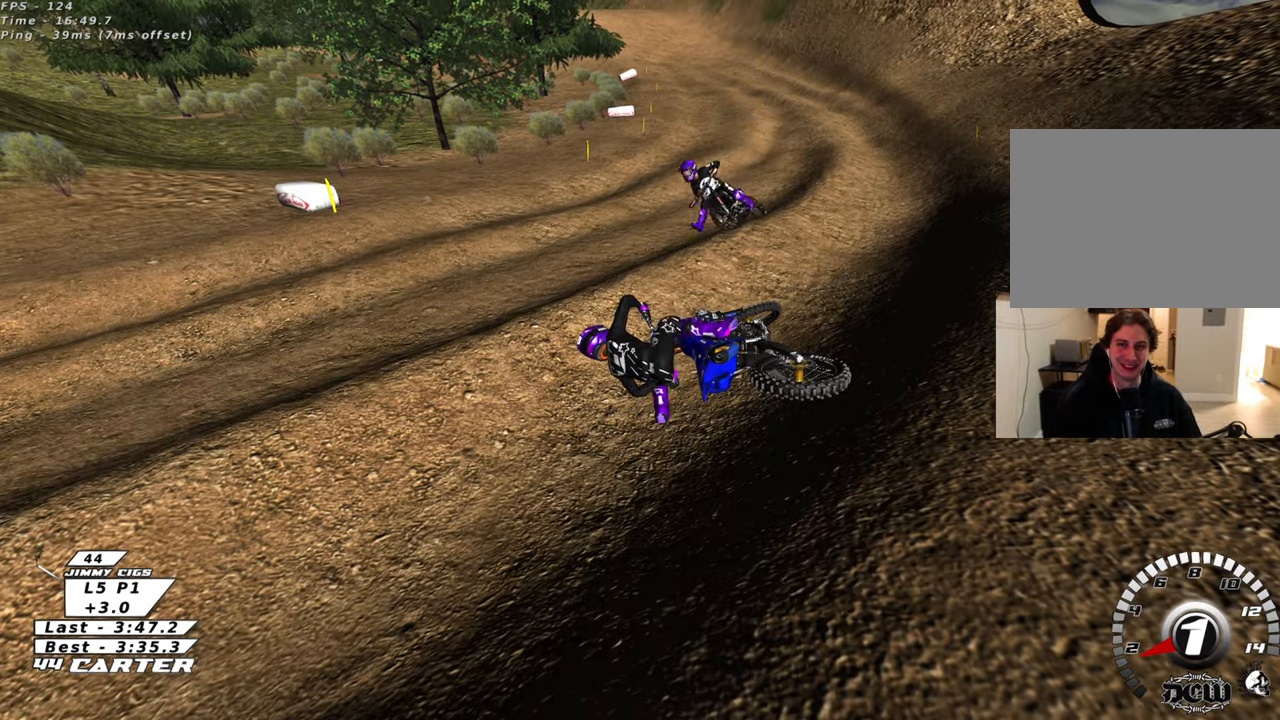
{"buttons": ["B", "R2"], "left_stick": "down-left", "right_stick": "center", "events": []}
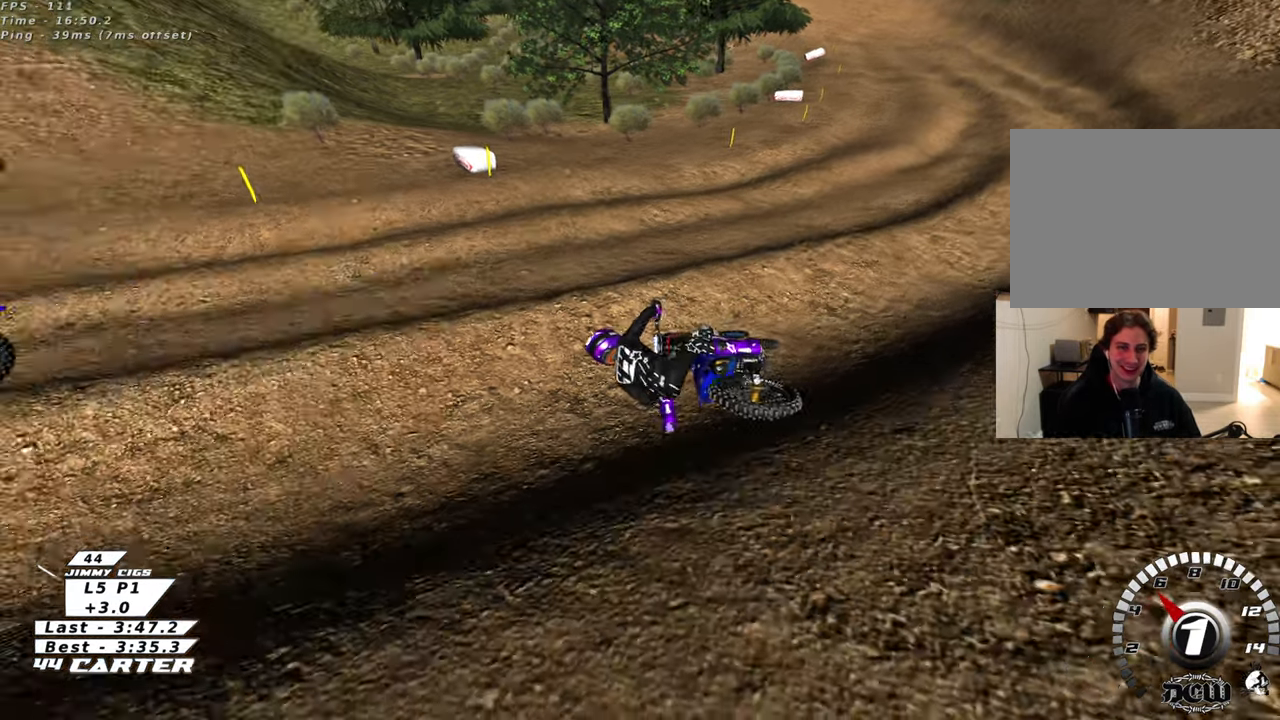
{"buttons": ["B", "R2"], "left_stick": "down-left", "right_stick": "center", "events": []}
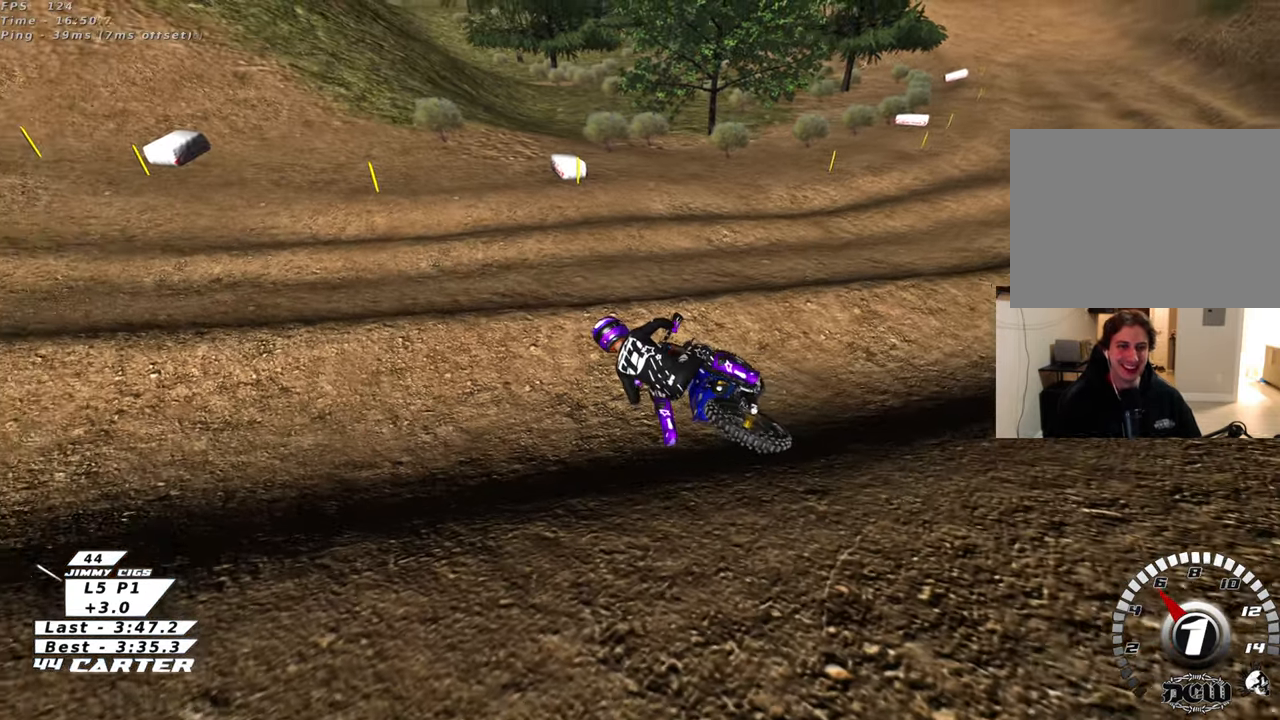
{"buttons": [], "left_stick": "center", "right_stick": "center", "events": [[150, "B", "up"], [217, "left_stick", "down-right"], [350, "left_stick", "up"], [417, "left_stick", "center"], [433, "R2", "up"]]}
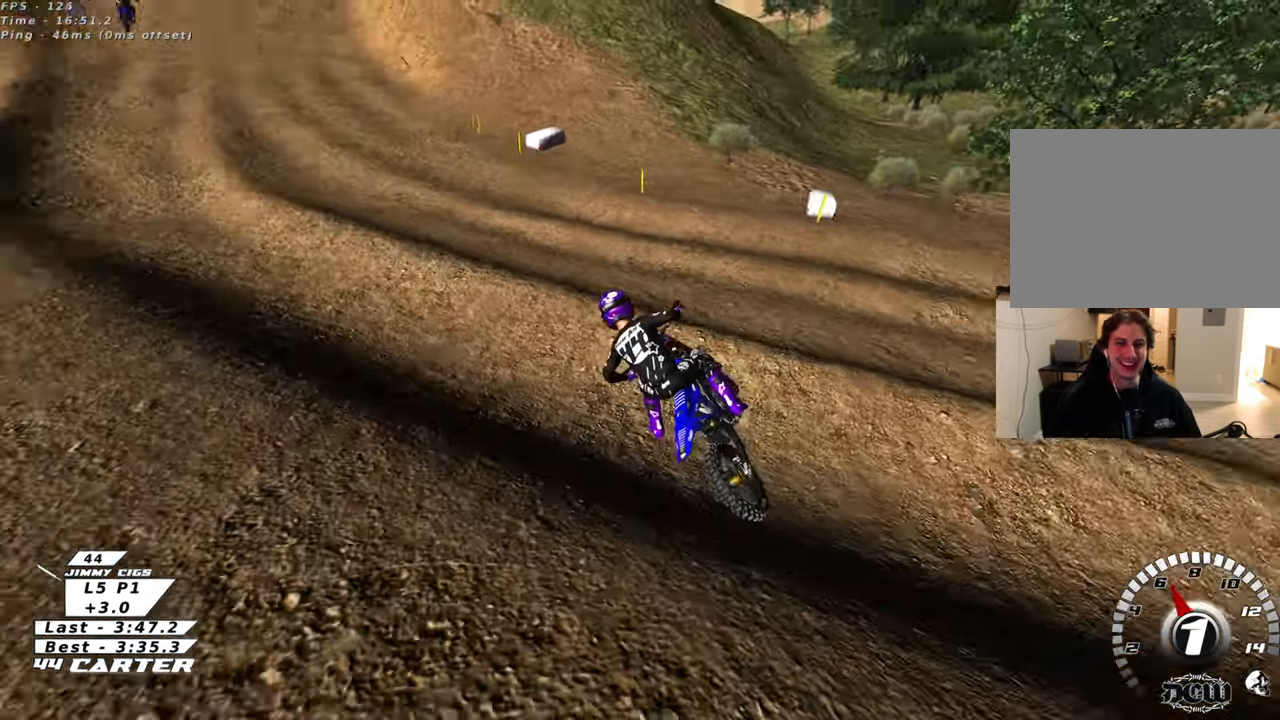
{"buttons": ["R2", "R3"], "left_stick": "up-right", "right_stick": "left", "events": [[83, "left_stick", "right"], [133, "R2", "down"], [167, "left_stick", "up-right"], [200, "R3", "down"], [200, "right_stick", "left"]]}
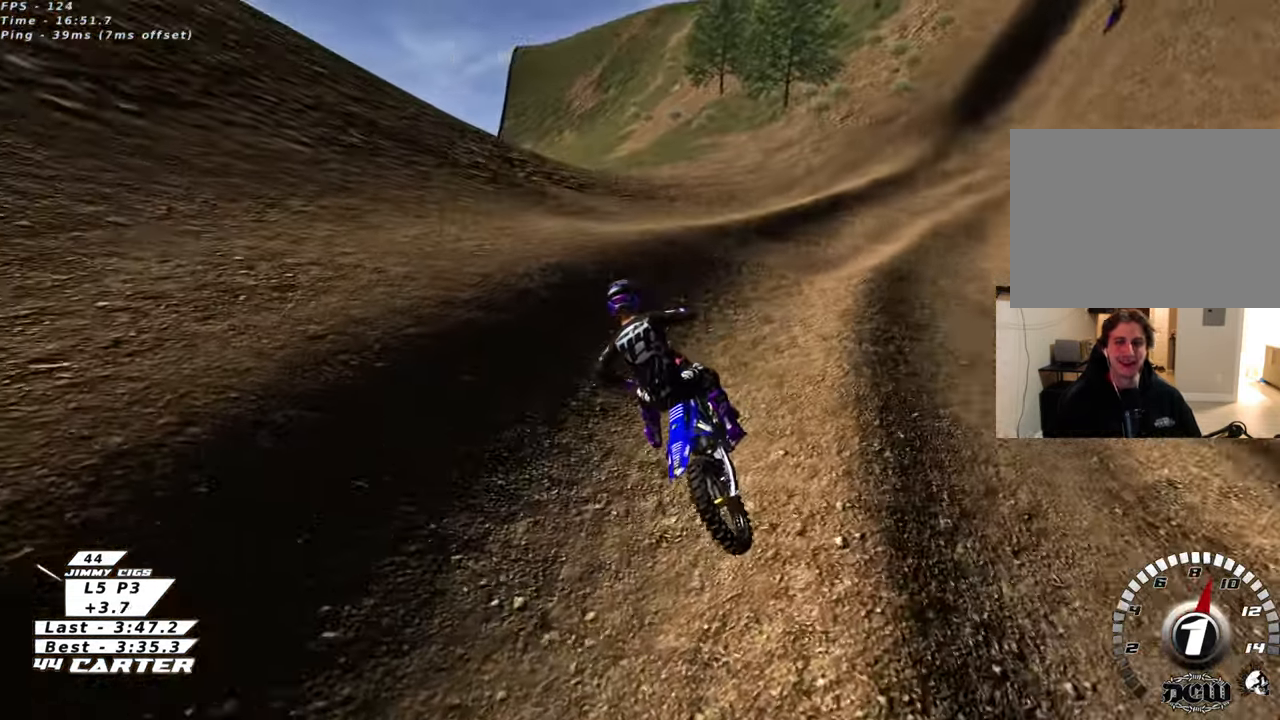
{"buttons": [], "left_stick": "up-right", "right_stick": "center", "events": [[350, "R2", "up"], [400, "R3", "up"], [450, "right_stick", "center"]]}
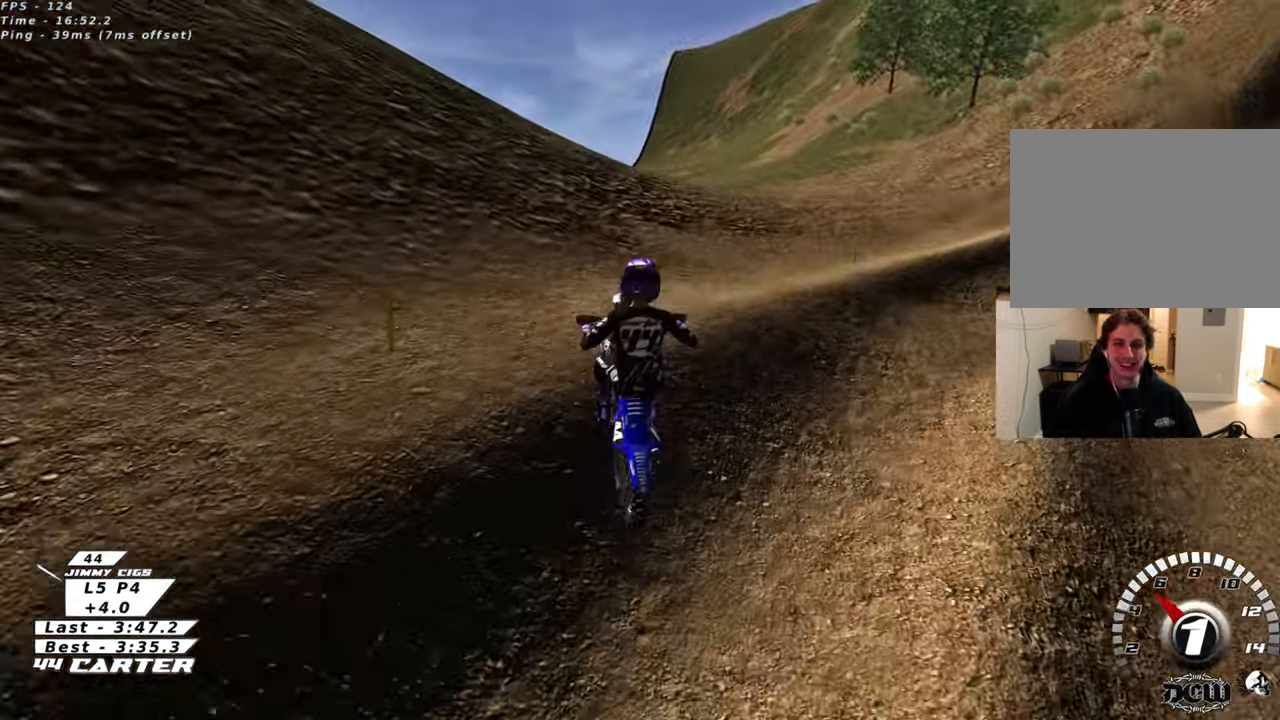
{"buttons": ["R2", "R3"], "left_stick": "up-right", "right_stick": "left", "events": [[83, "R2", "down"], [100, "X", "down"], [217, "X", "up"], [267, "X", "down"], [350, "X", "up"], [467, "R3", "down"], [467, "right_stick", "left"]]}
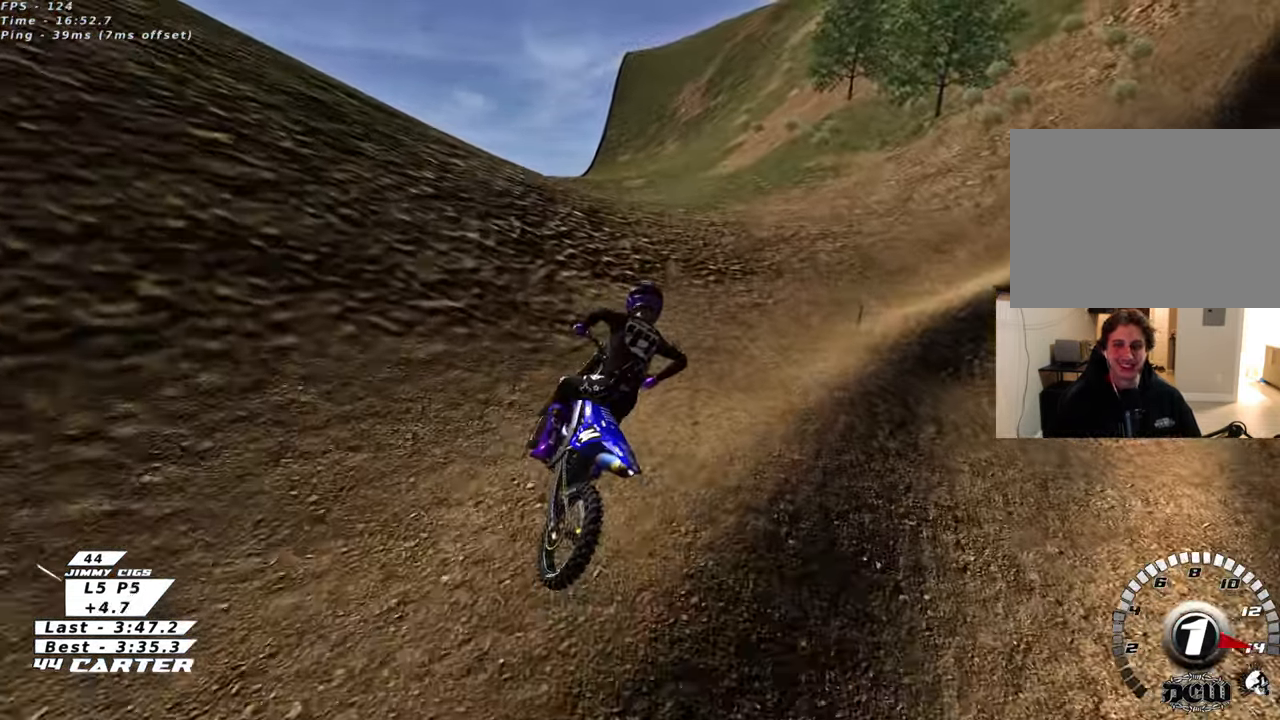
{"buttons": ["R2", "R3"], "left_stick": "center", "right_stick": "down-left", "events": [[317, "right_stick", "down-left"], [500, "left_stick", "center"]]}
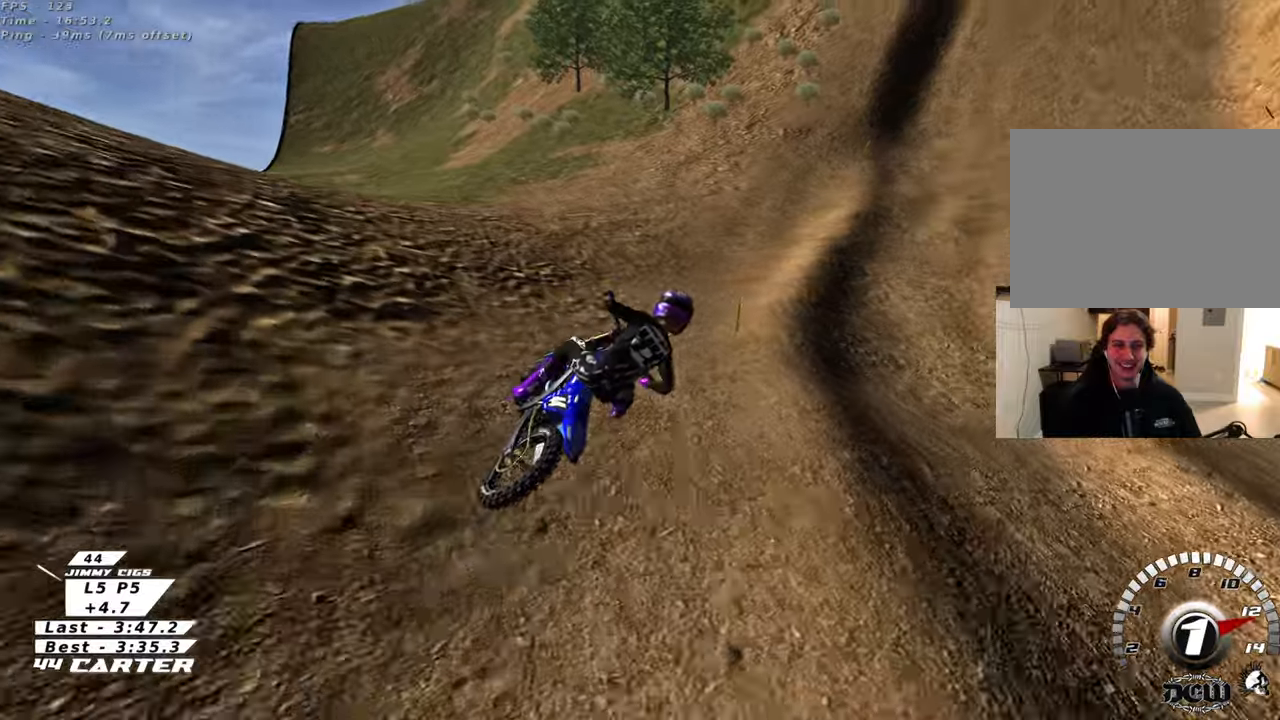
{"buttons": ["R2", "R3"], "left_stick": "left", "right_stick": "down-left", "events": [[200, "left_stick", "left"]]}
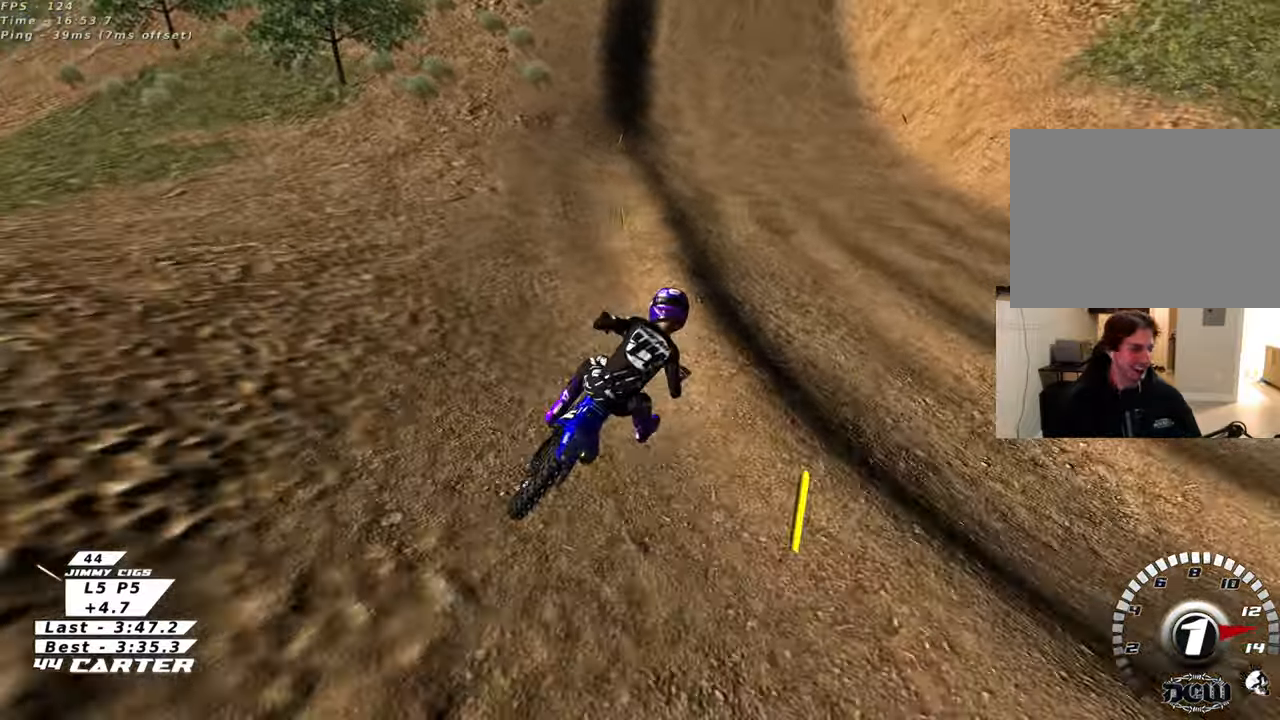
{"buttons": ["A", "R2"], "left_stick": "center", "right_stick": "center", "events": [[83, "R3", "up"], [233, "right_stick", "center"], [350, "left_stick", "center"], [417, "A", "down"]]}
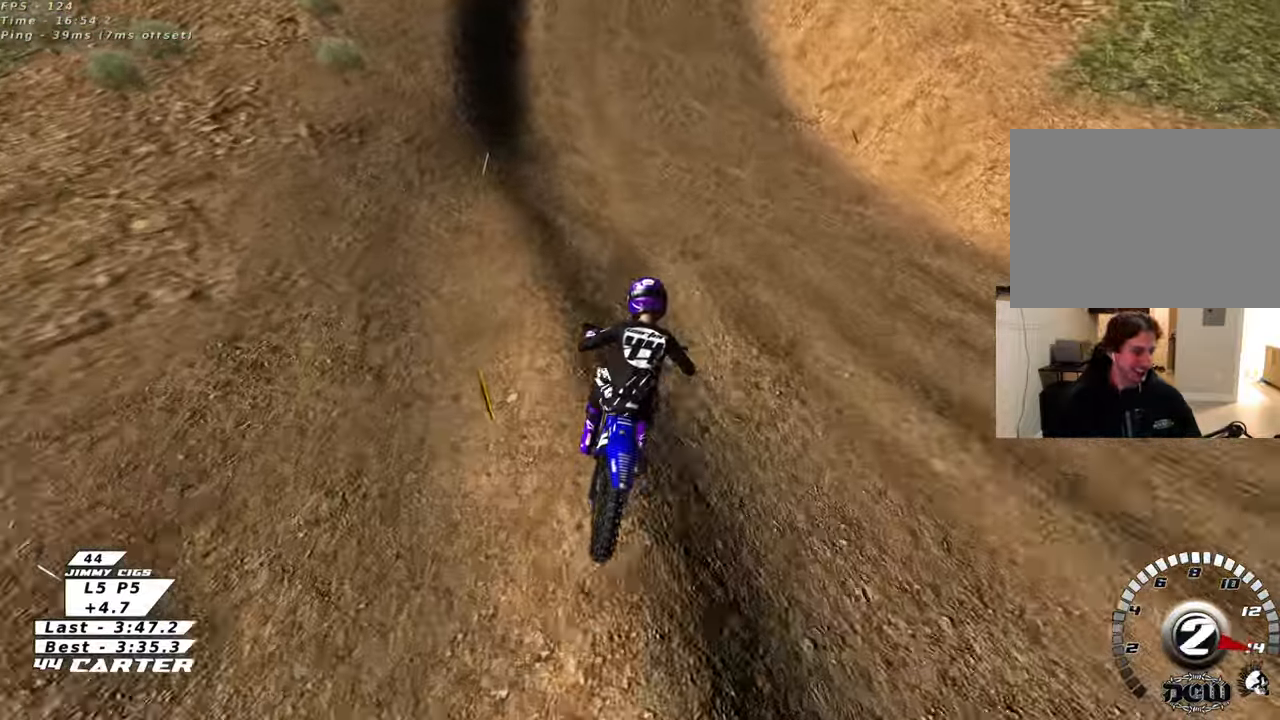
{"buttons": ["R2"], "left_stick": "up-left", "right_stick": "center", "events": [[67, "A", "up"], [117, "left_stick", "up"], [383, "left_stick", "up-left"]]}
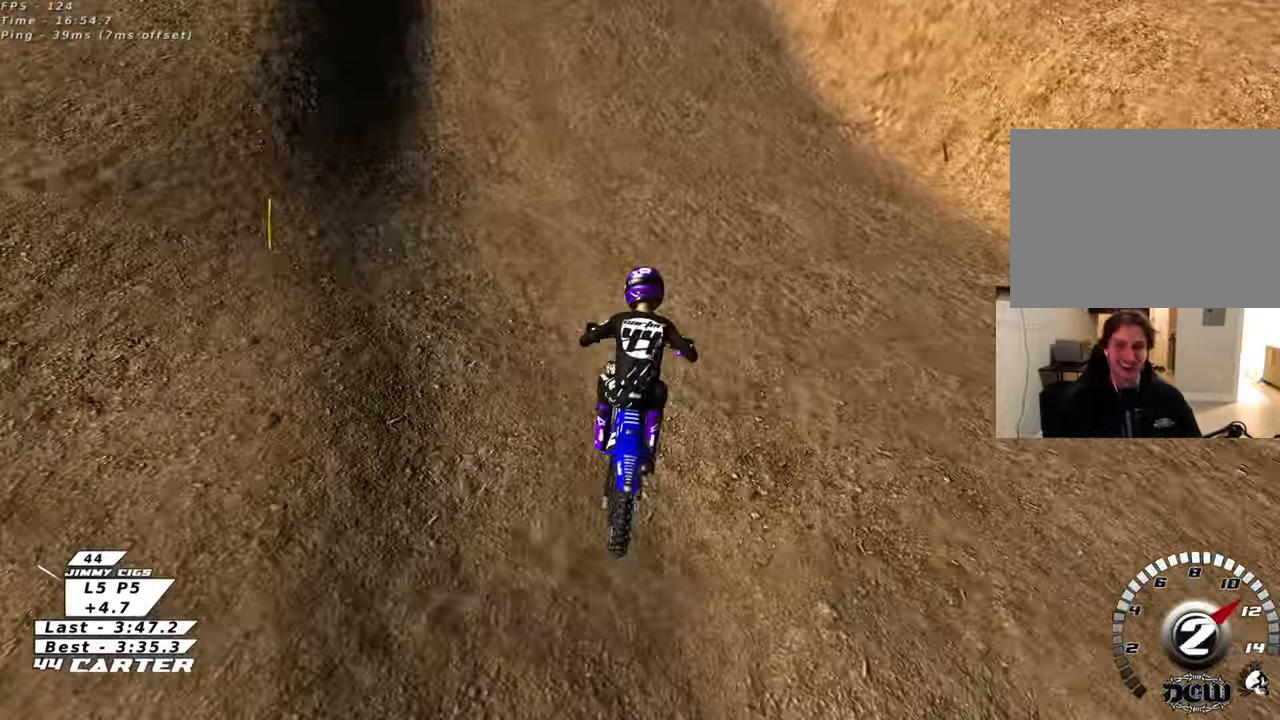
{"buttons": ["R2"], "left_stick": "down", "right_stick": "center", "events": [[83, "left_stick", "down"]]}
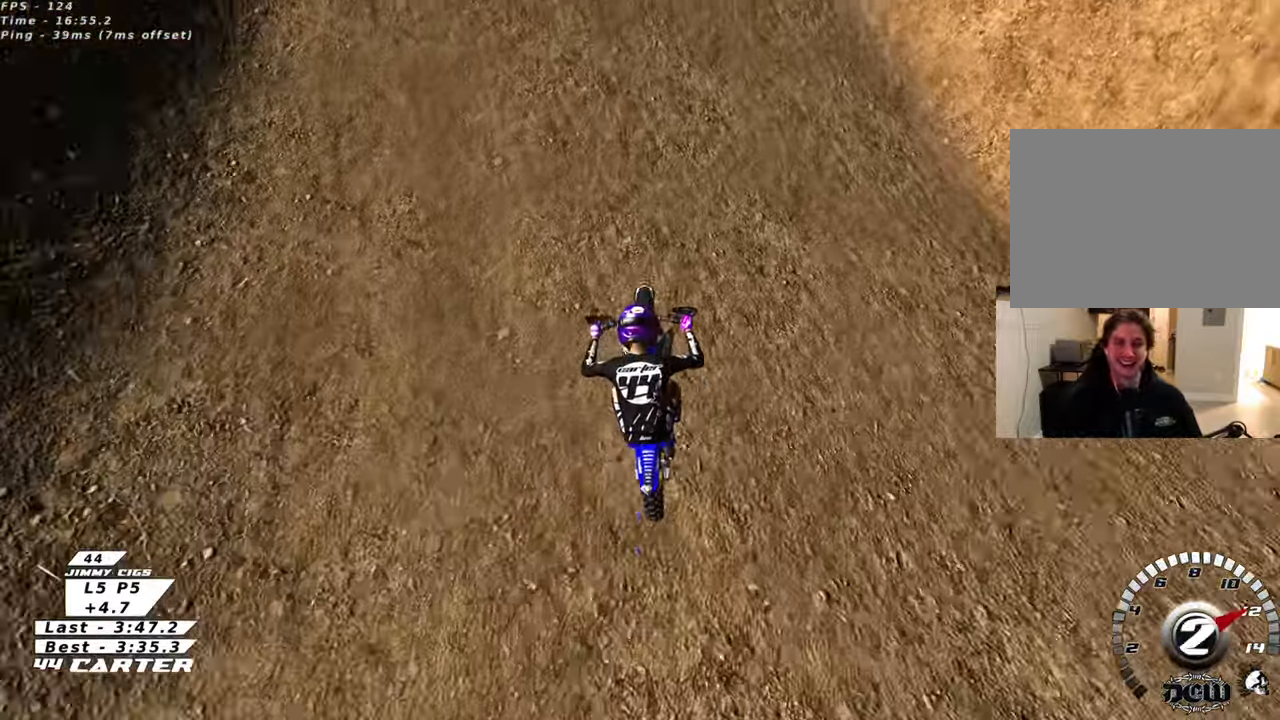
{"buttons": ["R2"], "left_stick": "center", "right_stick": "center", "events": [[233, "A", "down"], [400, "A", "up"], [400, "left_stick", "center"]]}
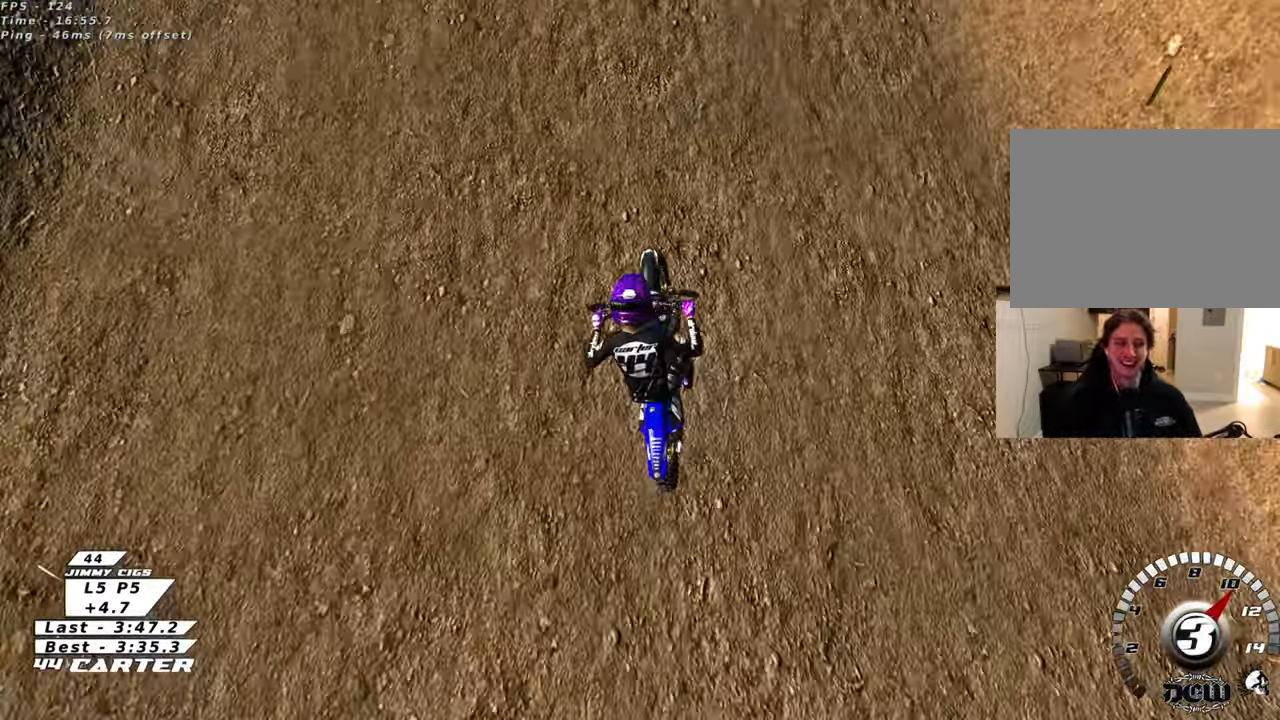
{"buttons": ["R2"], "left_stick": "up", "right_stick": "center", "events": [[100, "left_stick", "down"], [250, "A", "down"], [250, "left_stick", "up"], [367, "A", "up"]]}
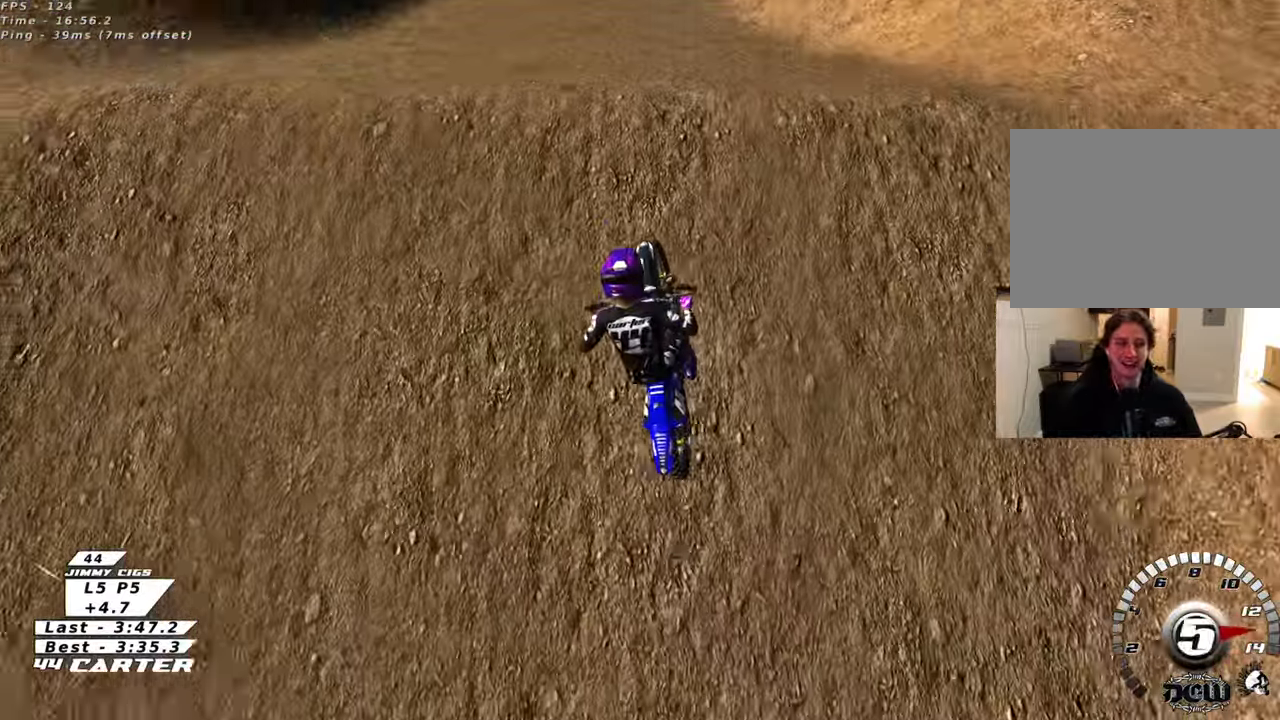
{"buttons": ["R2"], "left_stick": "down-left", "right_stick": "center", "events": [[17, "A", "down"], [50, "left_stick", "center"], [133, "A", "up"], [233, "A", "down"], [233, "left_stick", "down"], [283, "left_stick", "down-left"], [350, "A", "up"]]}
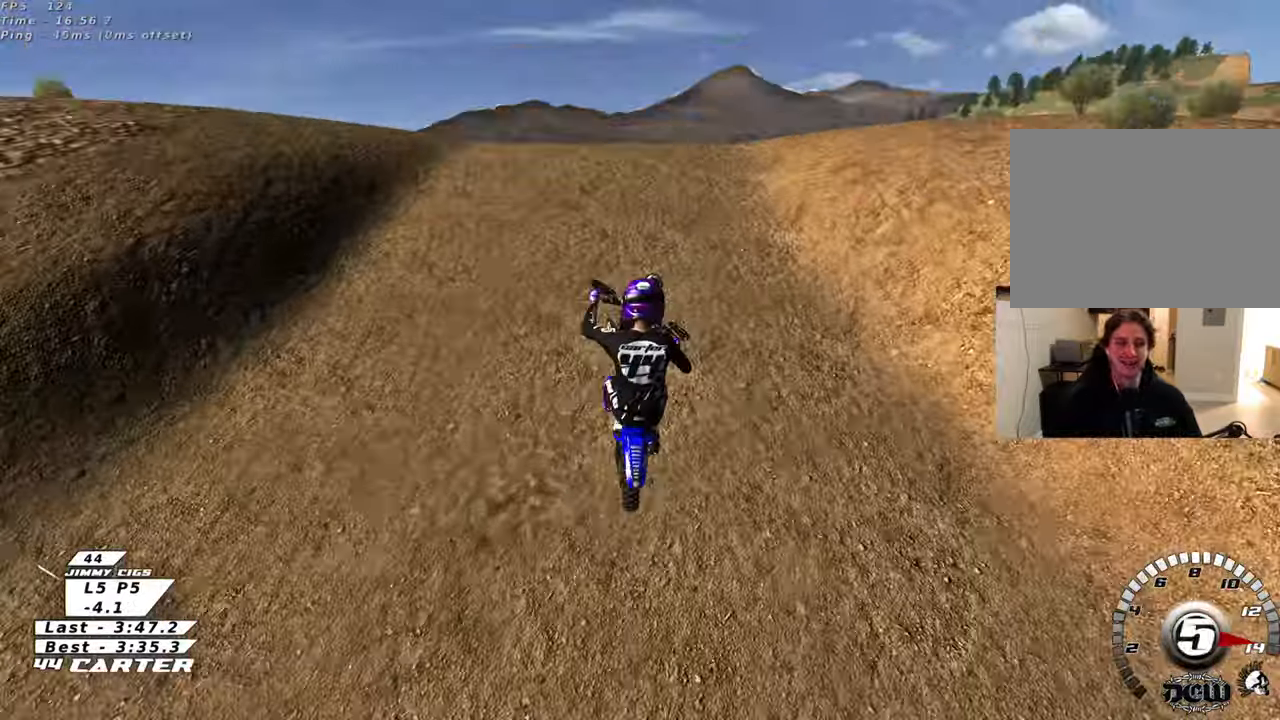
{"buttons": ["R2"], "left_stick": "up-left", "right_stick": "center", "events": [[17, "R2", "up"], [17, "left_stick", "left"], [117, "R2", "down"], [167, "X", "down"], [267, "X", "up"], [267, "left_stick", "up-left"], [350, "X", "down"], [433, "X", "up"]]}
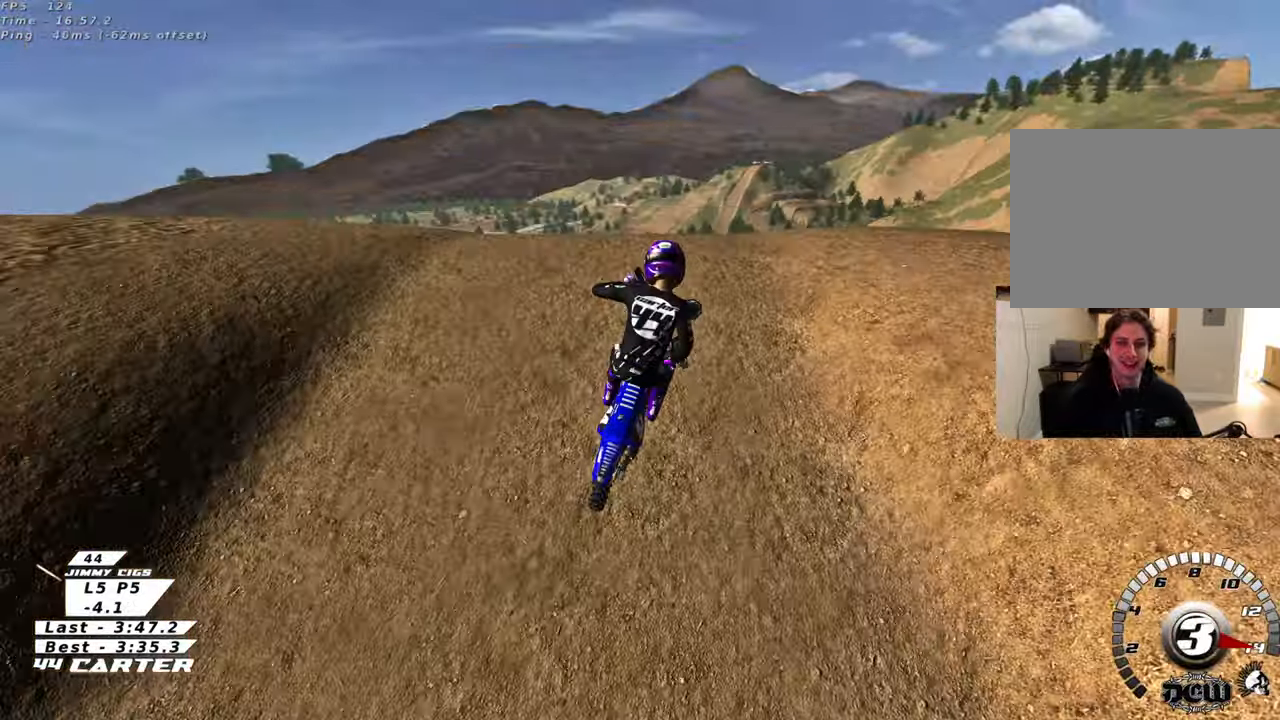
{"buttons": ["R2"], "left_stick": "down", "right_stick": "center", "events": [[33, "X", "down"], [133, "X", "up"], [267, "left_stick", "down-left"], [450, "left_stick", "down"]]}
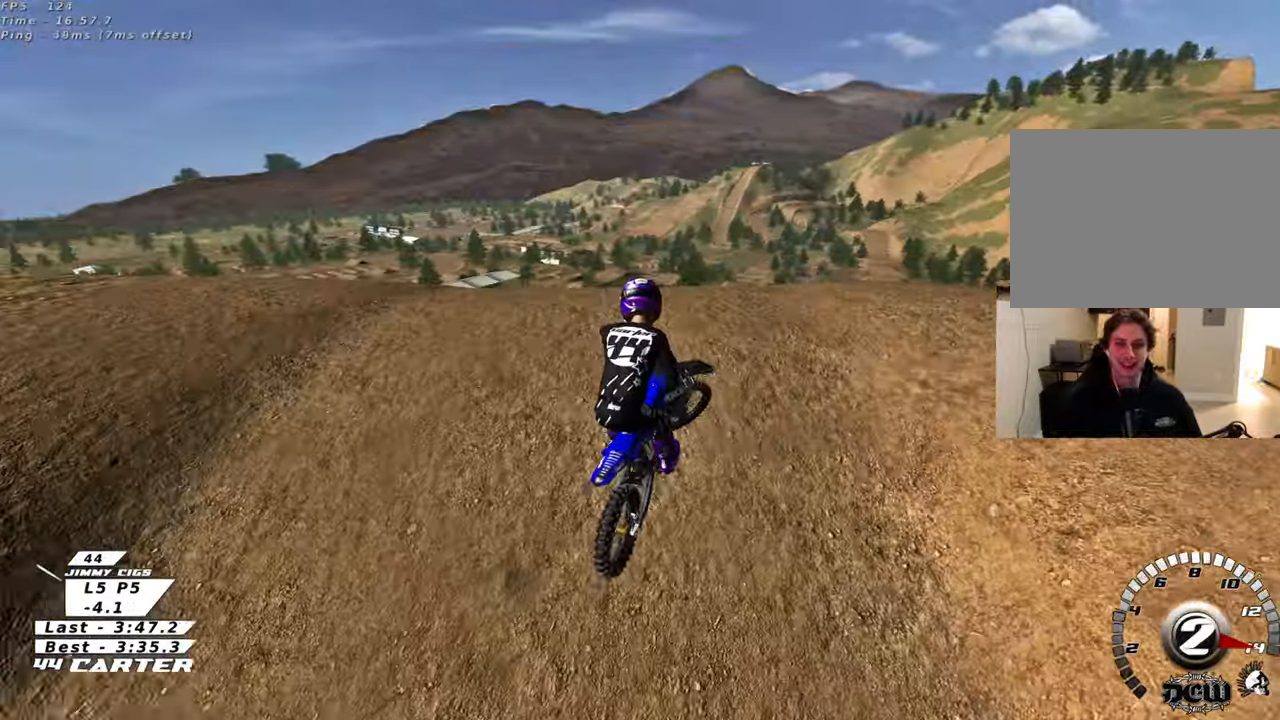
{"buttons": ["R2"], "left_stick": "down", "right_stick": "center", "events": [[133, "left_stick", "right"], [183, "left_stick", "up-right"], [200, "X", "down"], [317, "X", "up"], [450, "left_stick", "down"]]}